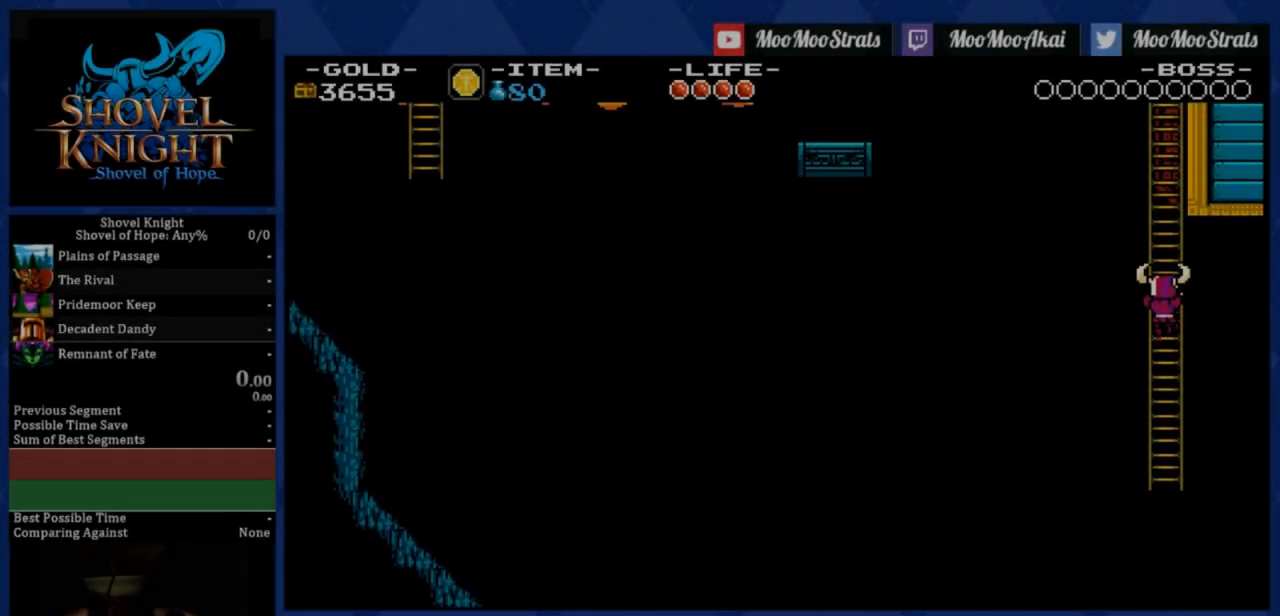
Gameplay with a controller (PlayStation layout); each line is a JSON object with the inputs held at the frame after it. "events" lists button and stick changes between this image and that frame as [ms after this image, input, new state], when the widget could be followed in between. Not read: left_stick.
{"buttons": ["DPAD_UP", "DPAD_LEFT"], "right_stick": "center", "events": [[100, "DPAD_LEFT", "down"]]}
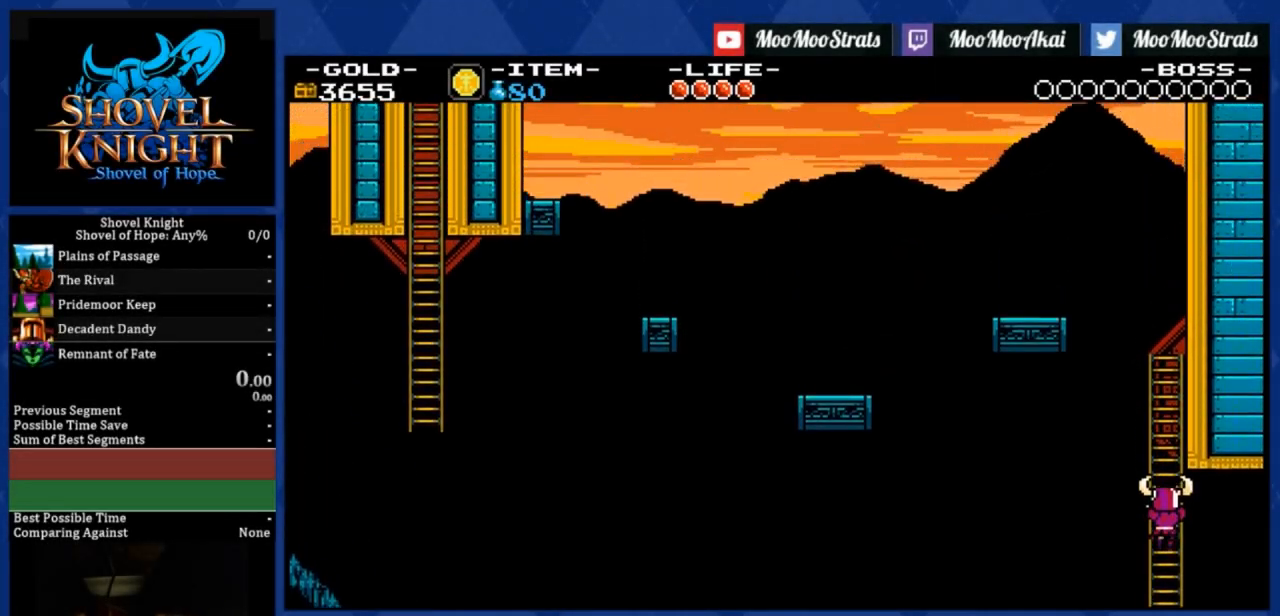
{"buttons": ["DPAD_UP", "DPAD_LEFT"], "right_stick": "center", "events": []}
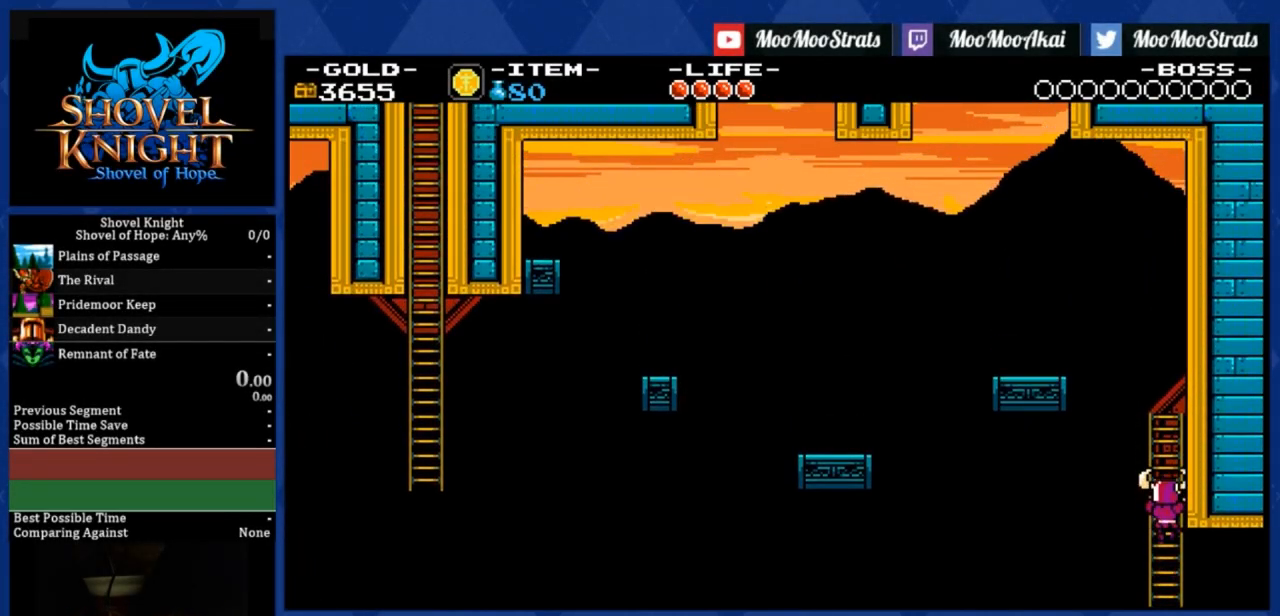
{"buttons": ["CROSS", "DPAD_UP", "DPAD_LEFT"], "right_stick": "center", "events": [[200, "CROSS", "down"], [250, "CROSS", "up"], [383, "CROSS", "down"], [433, "CROSS", "up"], [500, "CROSS", "down"]]}
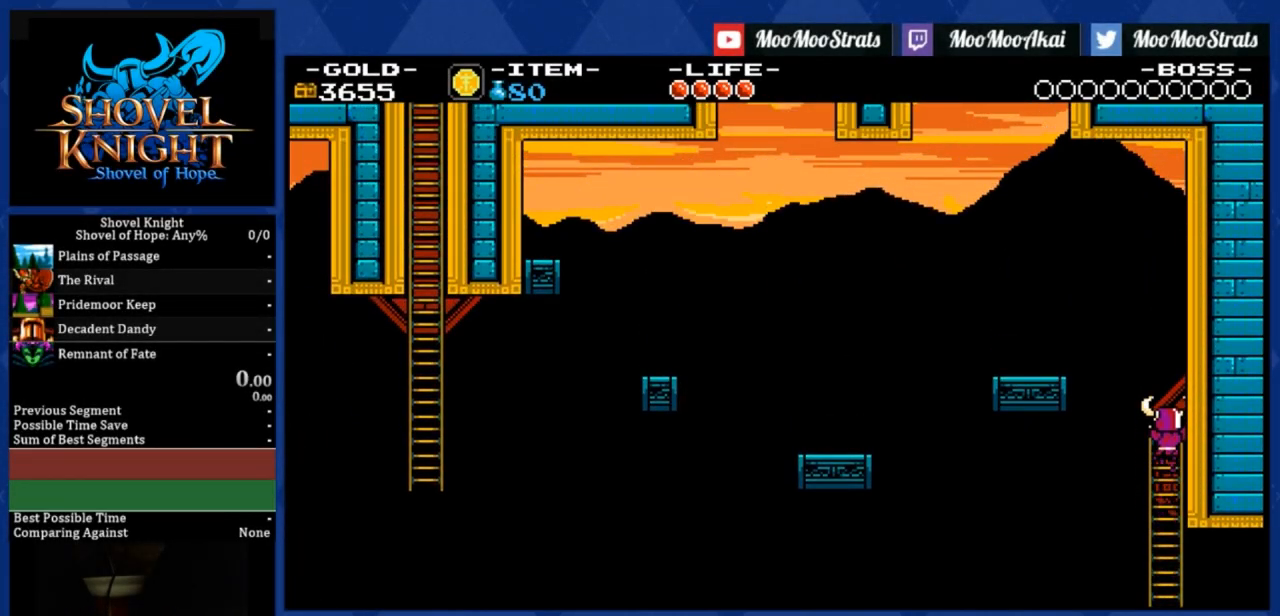
{"buttons": ["DPAD_LEFT"], "right_stick": "center", "events": [[50, "CROSS", "up"], [133, "CROSS", "down"], [183, "CROSS", "up"], [250, "CROSS", "down"], [300, "CROSS", "up"], [350, "CROSS", "down"], [433, "CROSS", "up"], [500, "DPAD_UP", "up"]]}
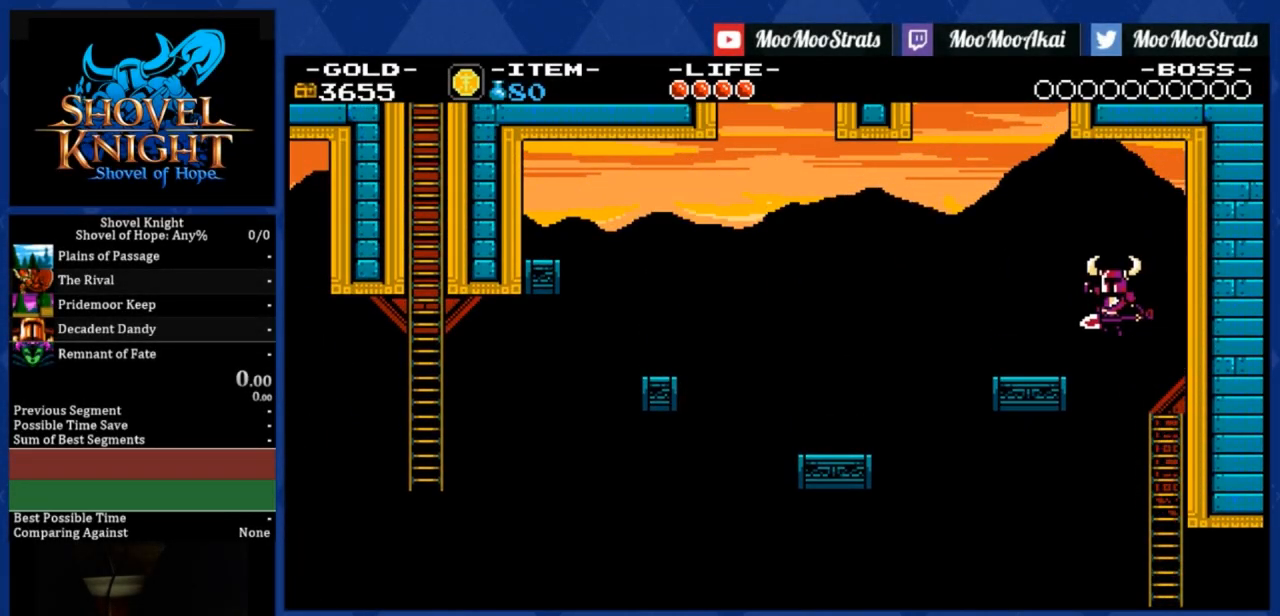
{"buttons": ["CROSS", "DPAD_LEFT"], "right_stick": "center", "events": [[283, "CROSS", "down"]]}
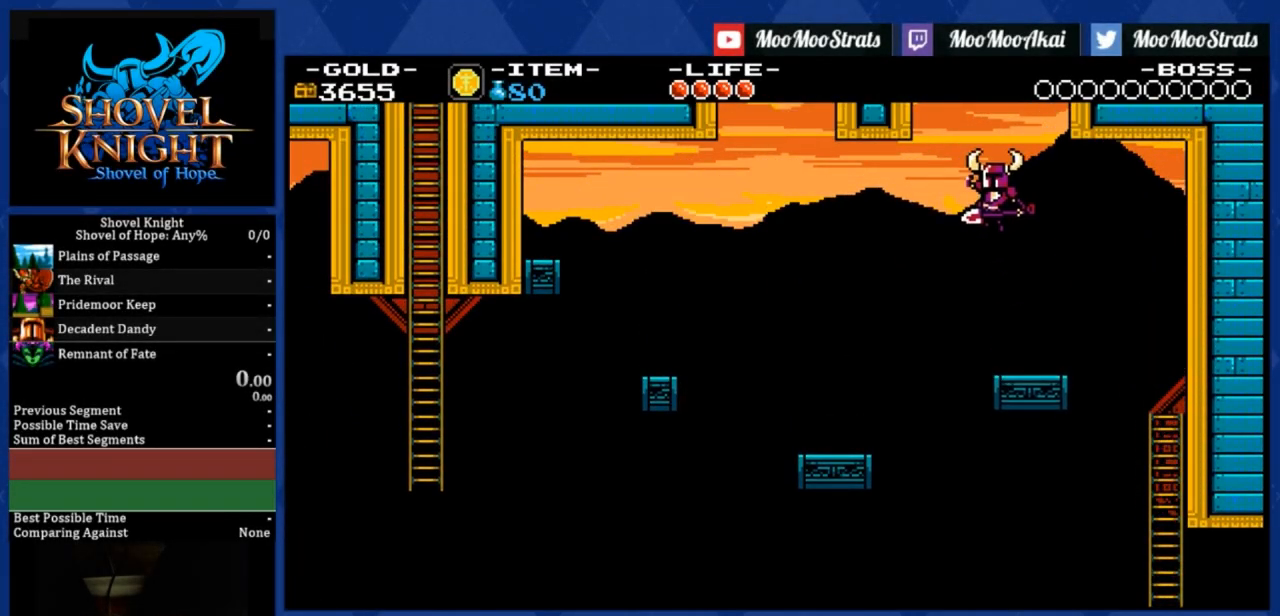
{"buttons": ["TRIANGLE", "DPAD_UP", "DPAD_LEFT"], "right_stick": "center", "events": [[100, "DPAD_UP", "down"], [100, "R1", "down"], [150, "CROSS", "up"], [200, "DPAD_UP", "up"], [200, "R1", "up"], [283, "SQUARE", "down"], [333, "DPAD_UP", "down"], [350, "SQUARE", "up"], [450, "DPAD_UP", "up"], [450, "TRIANGLE", "down"], [483, "DPAD_UP", "down"]]}
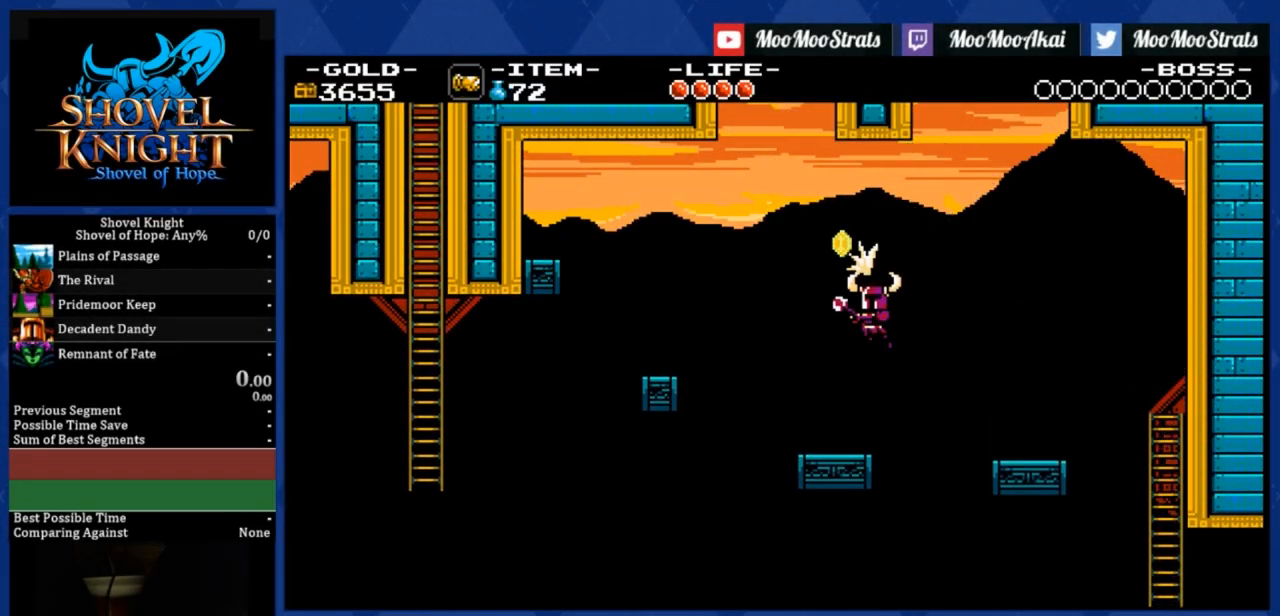
{"buttons": ["R1", "DPAD_LEFT"], "right_stick": "center", "events": [[33, "TRIANGLE", "up"], [133, "CROSS", "down"], [150, "DPAD_UP", "up"], [183, "DPAD_UP", "down"], [200, "DPAD_UP", "up"], [300, "DPAD_UP", "down"], [333, "CROSS", "up"], [350, "DPAD_UP", "up"], [433, "R1", "down"]]}
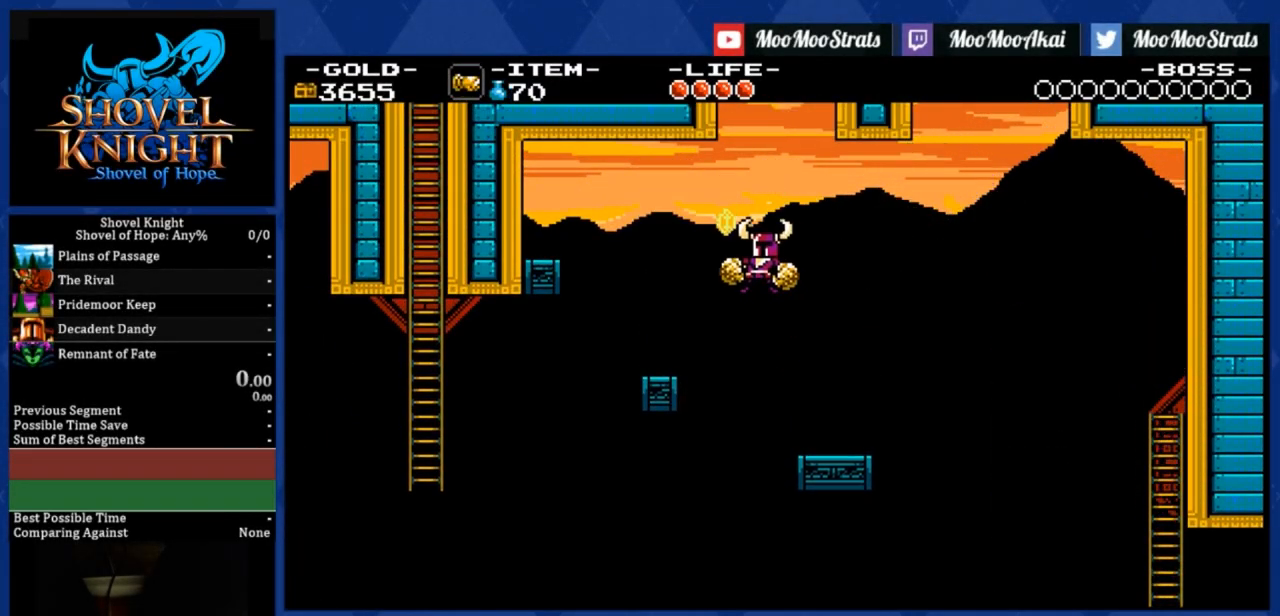
{"buttons": ["DPAD_LEFT"], "right_stick": "center", "events": [[50, "R1", "up"]]}
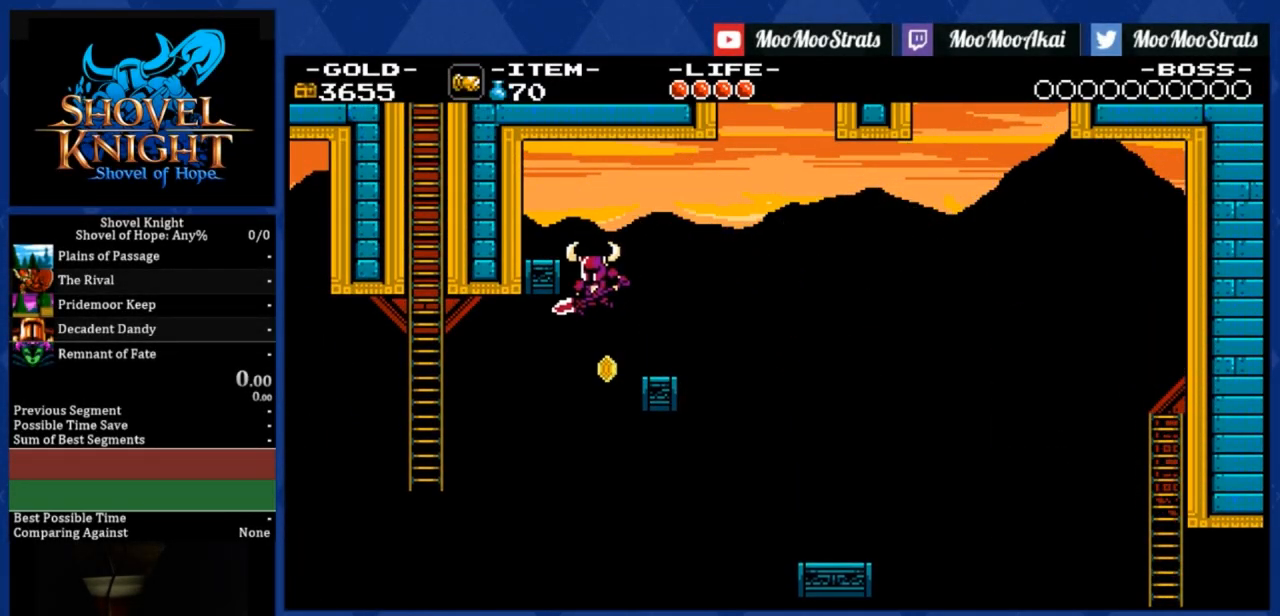
{"buttons": ["DPAD_UP", "DPAD_LEFT"], "right_stick": "center", "events": [[200, "DPAD_UP", "down"], [200, "R1", "down"], [333, "R1", "up"]]}
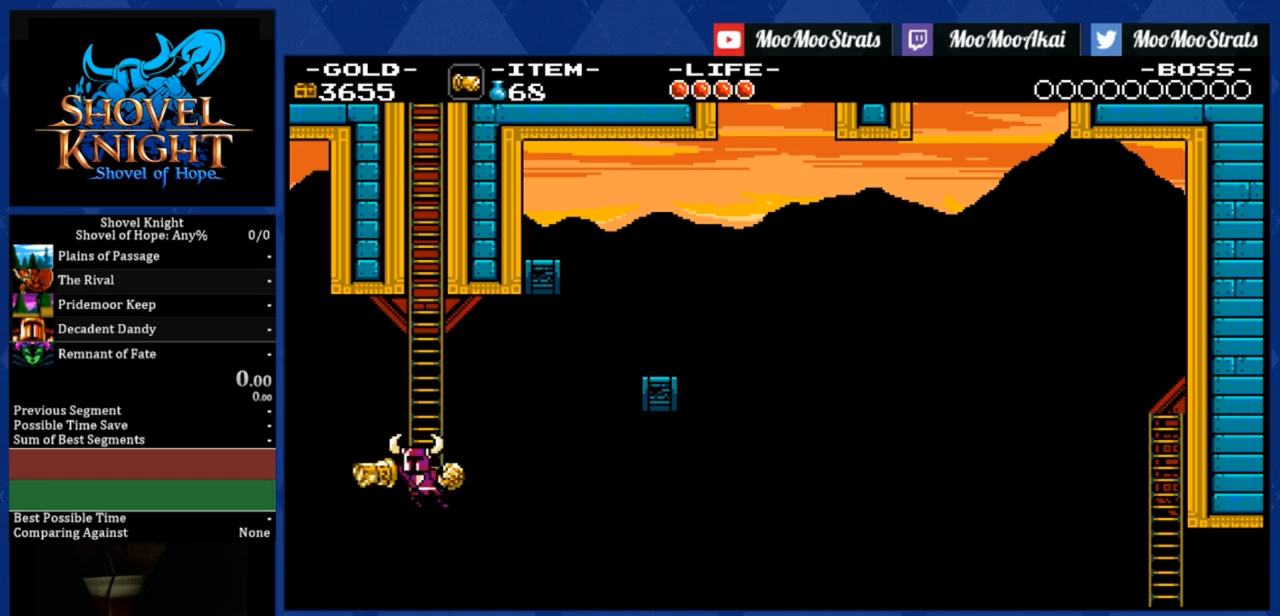
{"buttons": ["DPAD_UP", "DPAD_RIGHT"], "right_stick": "center", "events": [[50, "DPAD_LEFT", "up"], [100, "DPAD_RIGHT", "down"]]}